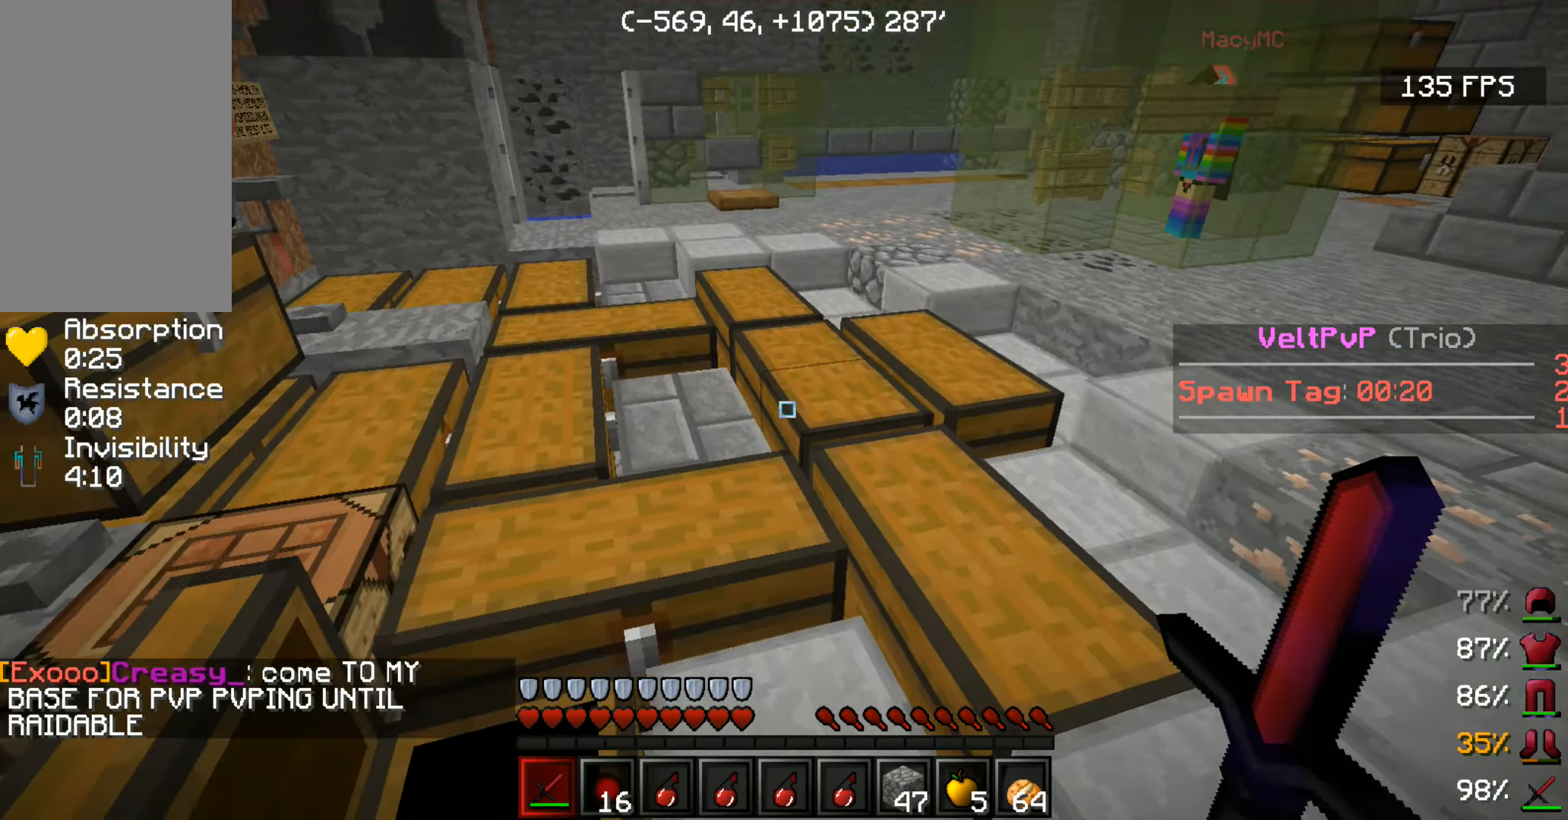
Gameplay with keyboard and mouse; each line is a JSON object with the keys and mouse buttons held at the frame after it. "events" lists presses ("down") and releases ("up") of "a", "d", "s", "space", "w", "mouse_left" and "mouse_right" between this image and that frame as [ms after this image, input, new state], when the widget could be followed in between. "mouse_left", "mouse_right" = the "left", "right" buttons of the "mouse" list. No other keys are recorded. Fast repeated clicks can show as one long hold. Mouse movement is not recorded.
{"keys": ["w"], "mouse": [], "events": [[100, "w", "down"], [150, "w", "up"], [450, "w", "down"]]}
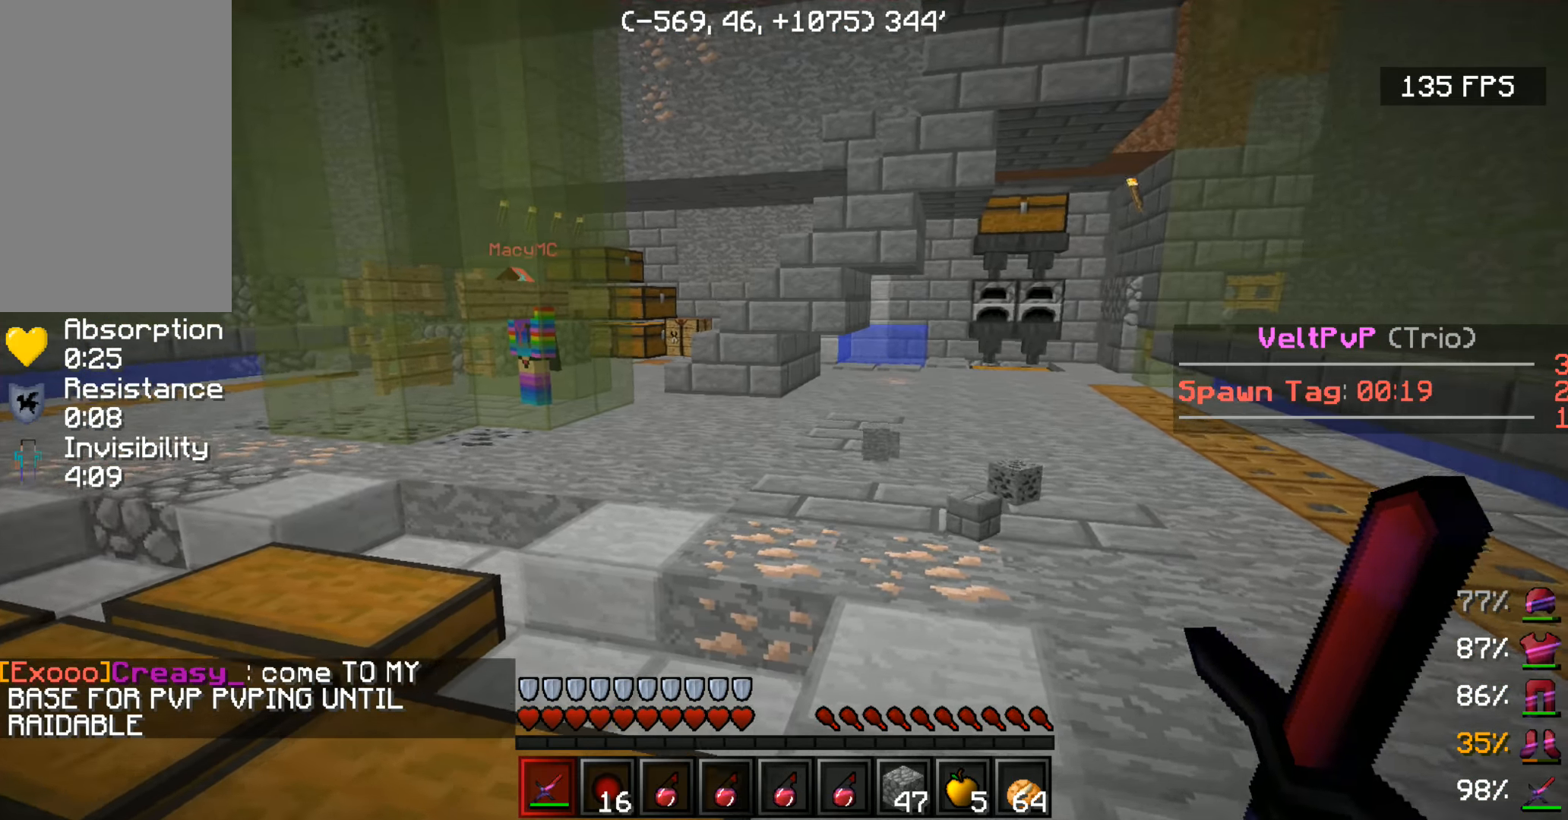
{"keys": ["space", "w"], "mouse": [], "events": [[50, "w", "up"], [100, "w", "down"], [300, "space", "down"]]}
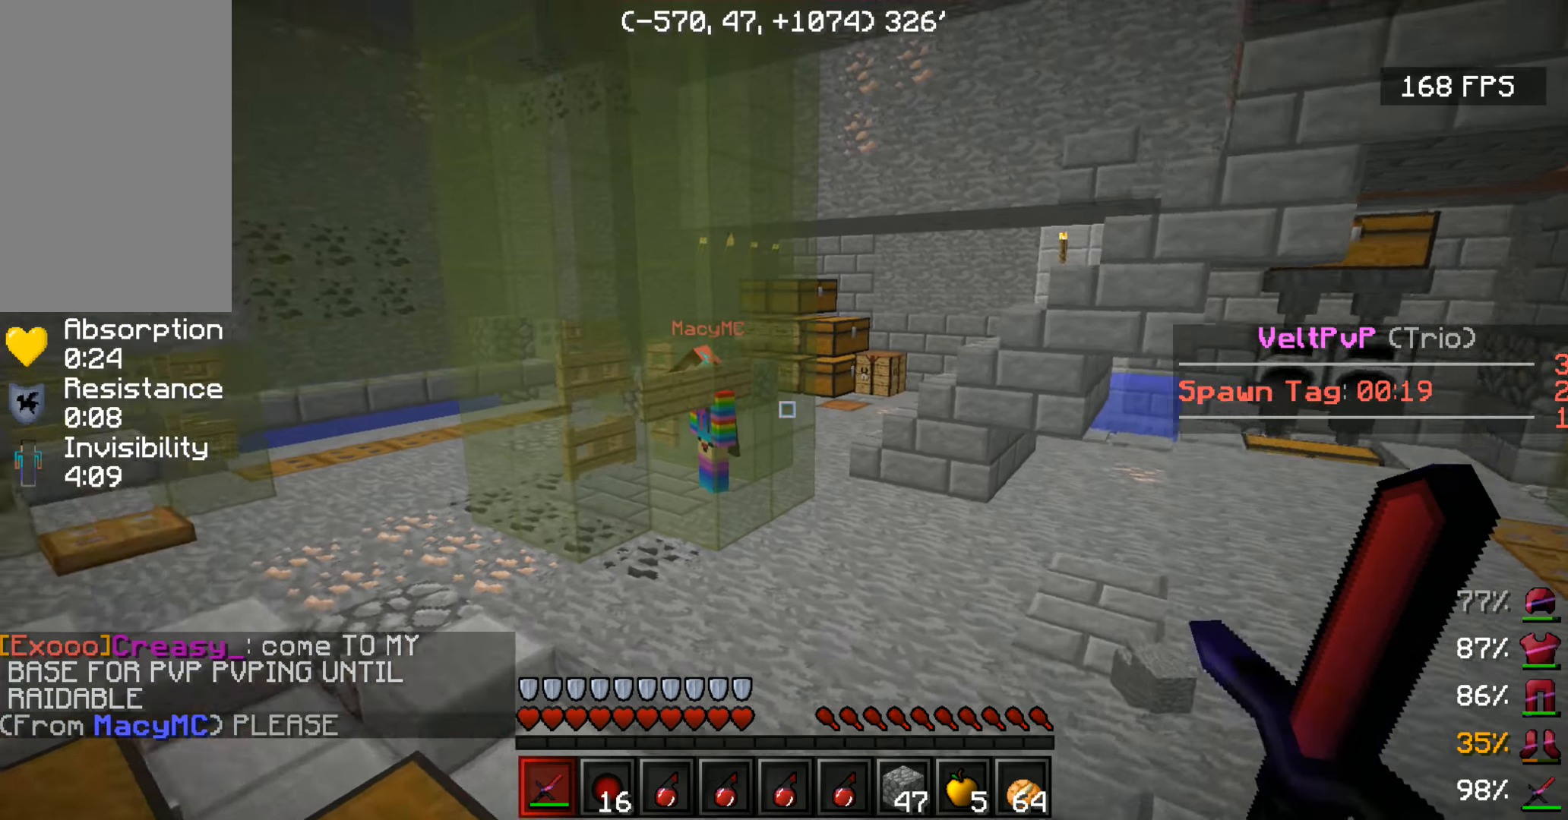
{"keys": ["w"], "mouse": [], "events": [[50, "space", "up"], [400, "w", "up"], [500, "w", "down"]]}
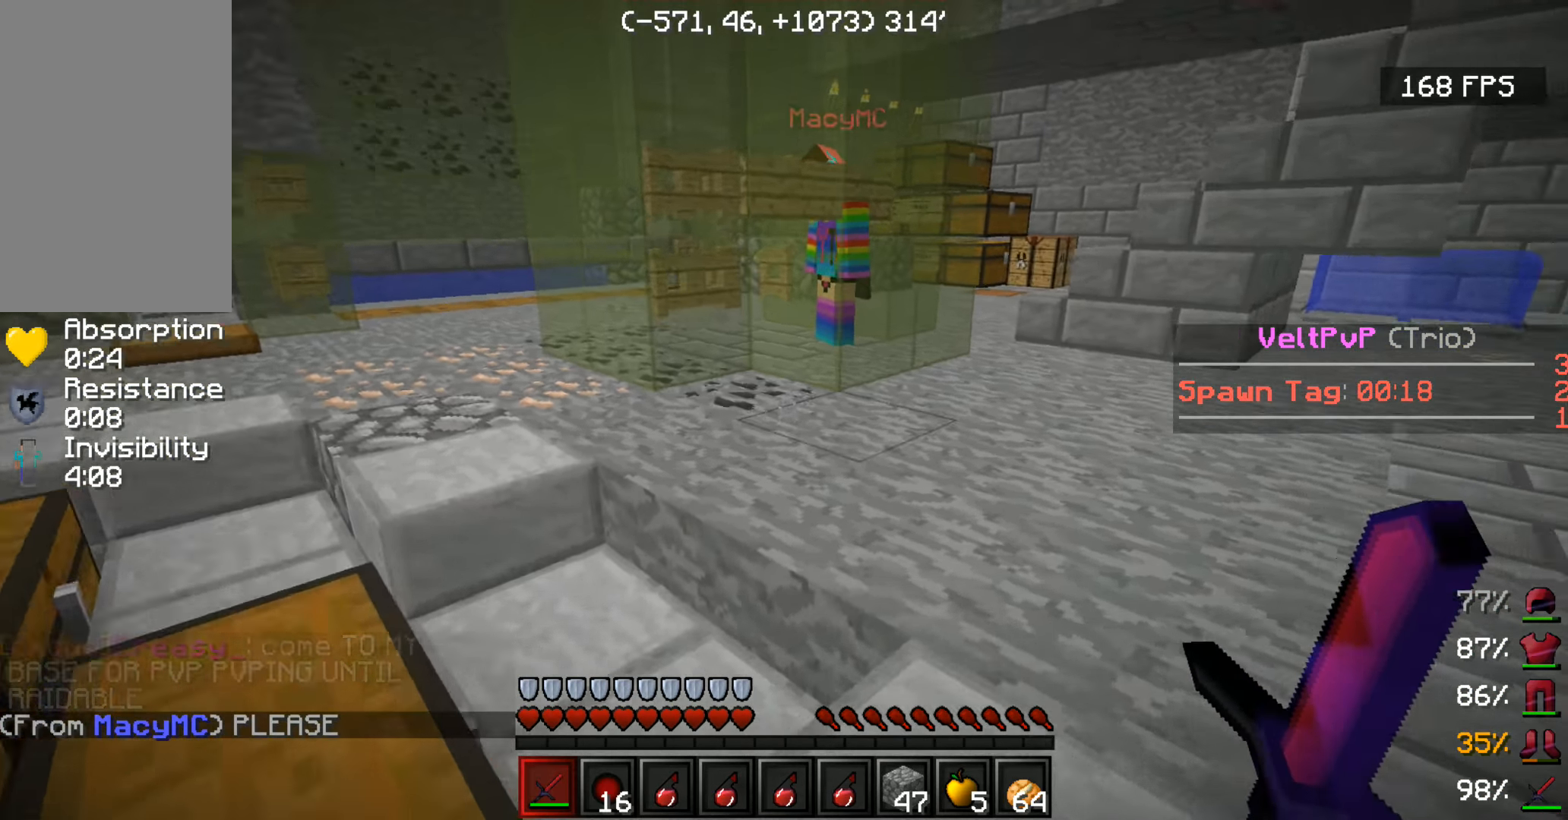
{"keys": ["d", "w"], "mouse": ["left"], "events": [[117, "w", "up"], [200, "w", "down"], [350, "mouse_left", "down"], [417, "d", "down"]]}
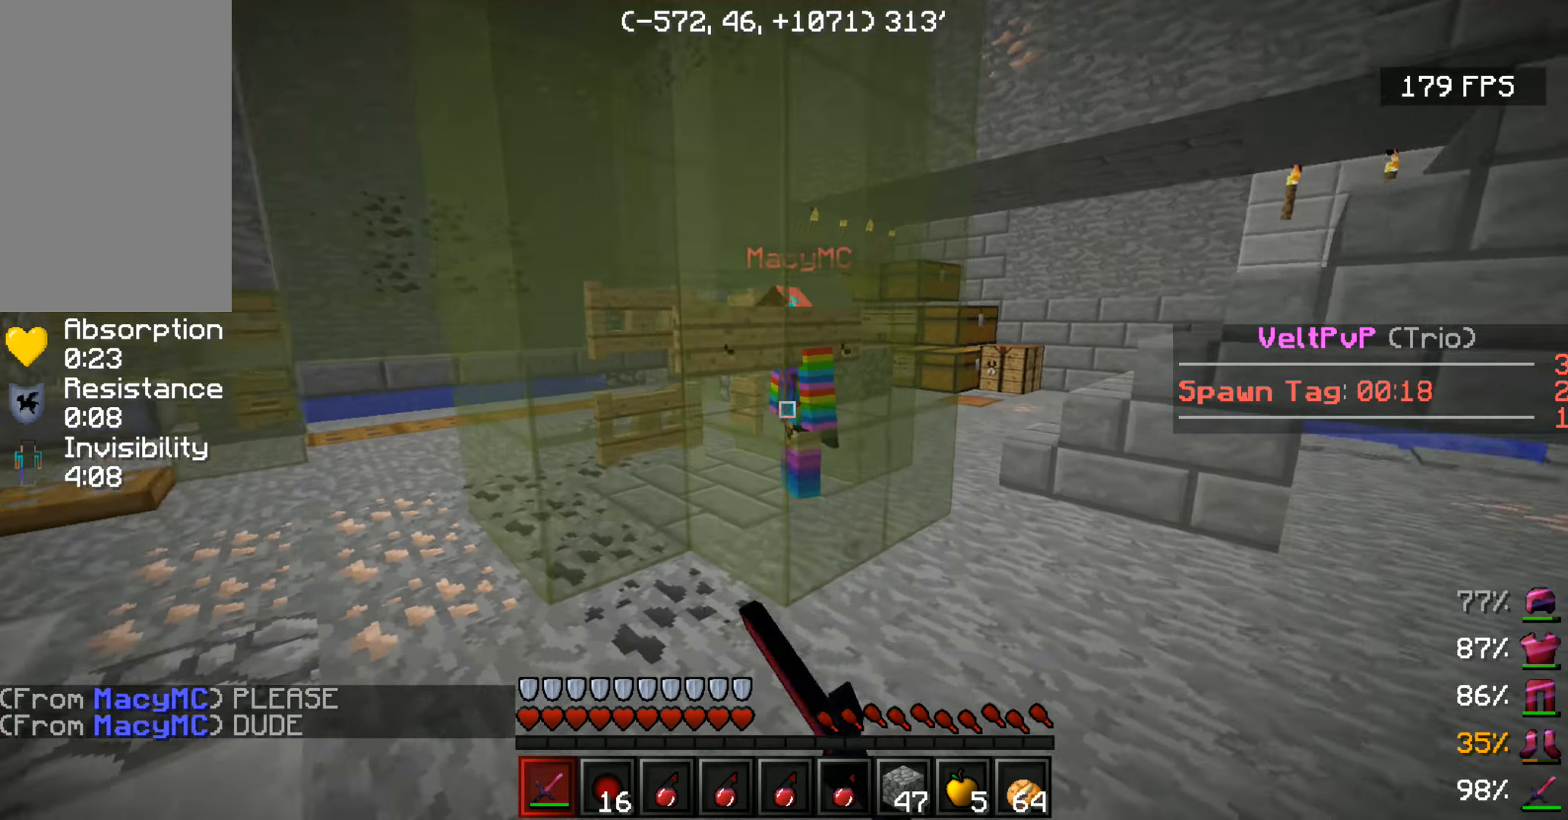
{"keys": ["w"], "mouse": ["left"], "events": [[450, "d", "up"]]}
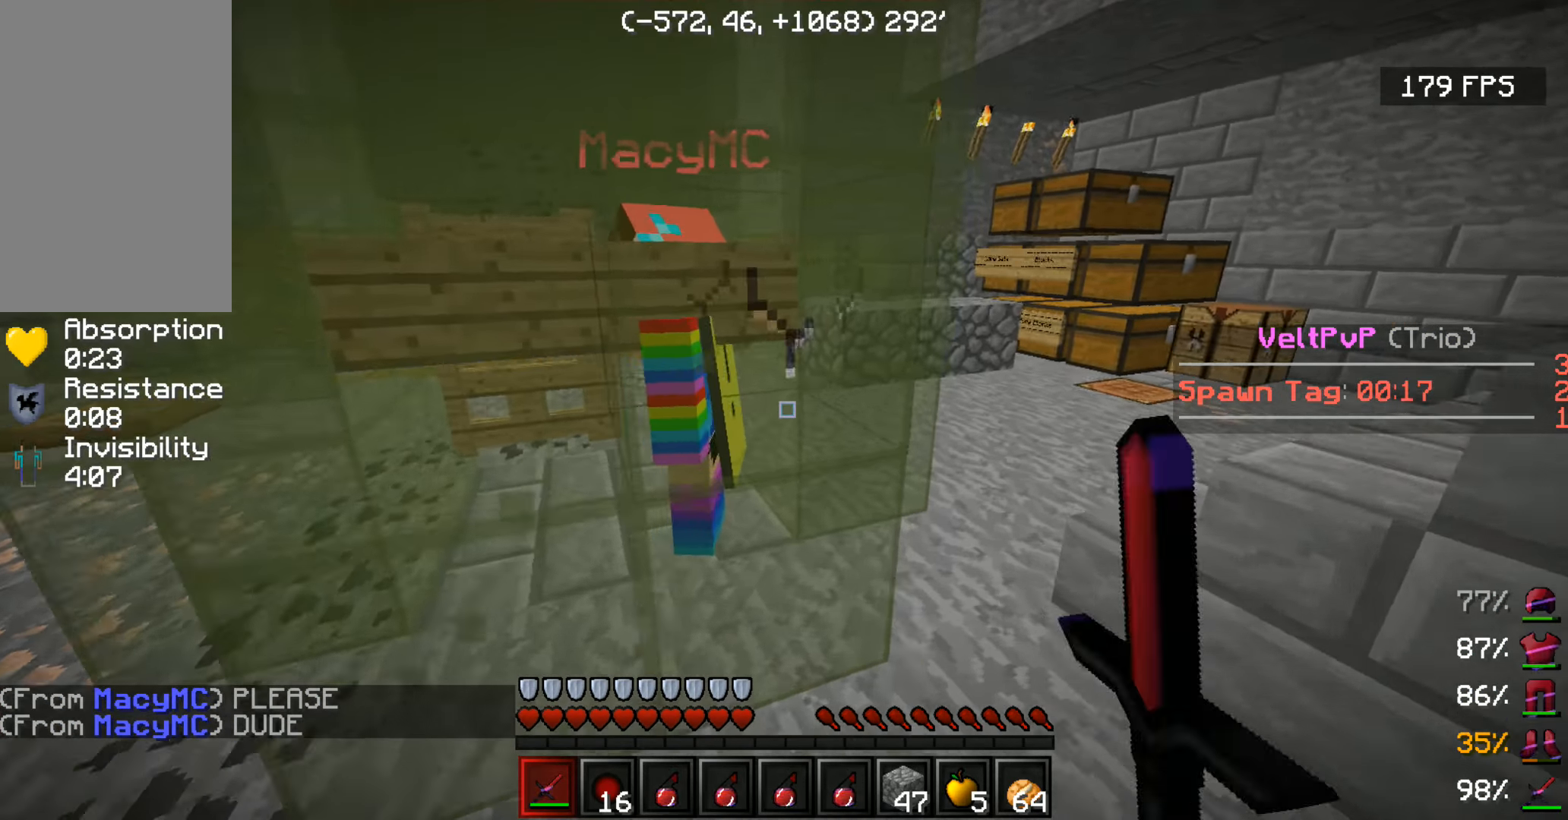
{"keys": [], "mouse": ["left"], "events": [[50, "w", "up"], [300, "d", "down"], [400, "d", "up"]]}
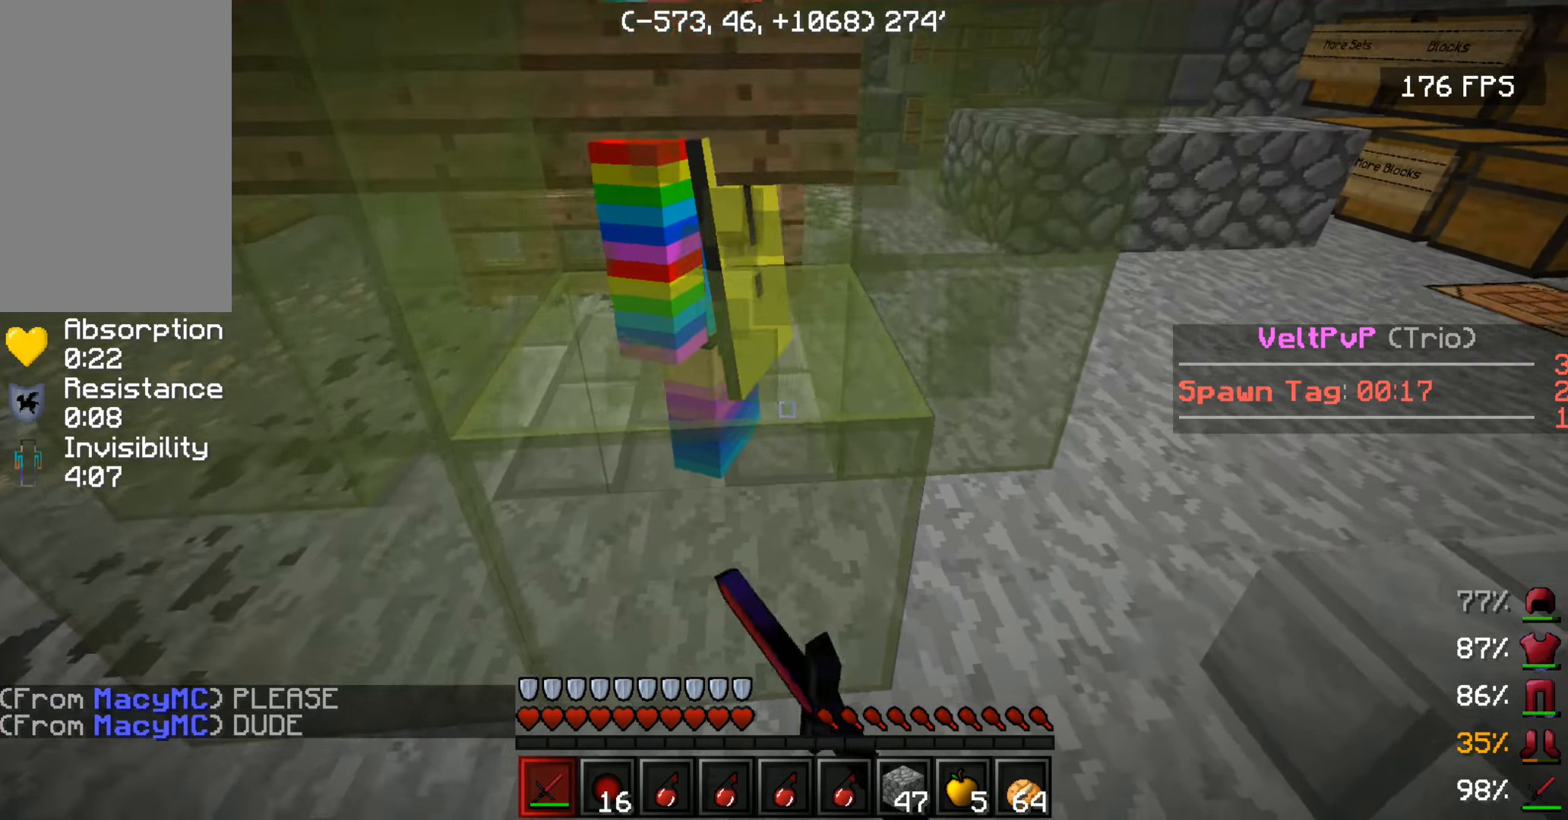
{"keys": [], "mouse": ["left"], "events": []}
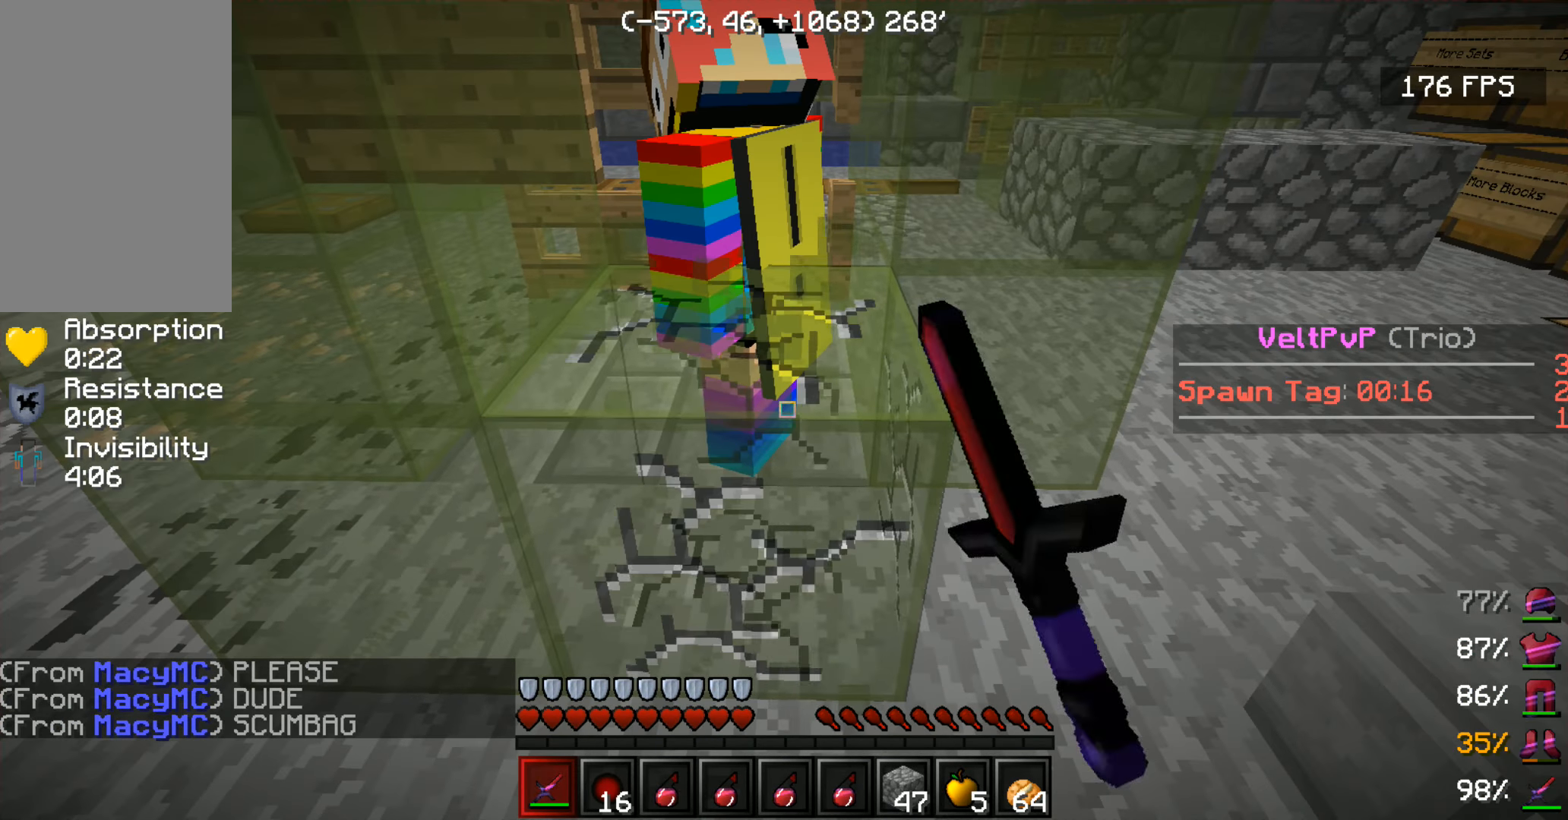
{"keys": ["w"], "mouse": [], "events": [[200, "w", "down"], [250, "w", "up"], [300, "mouse_left", "up"], [367, "w", "down"], [450, "mouse_left", "down"], [500, "mouse_left", "up"]]}
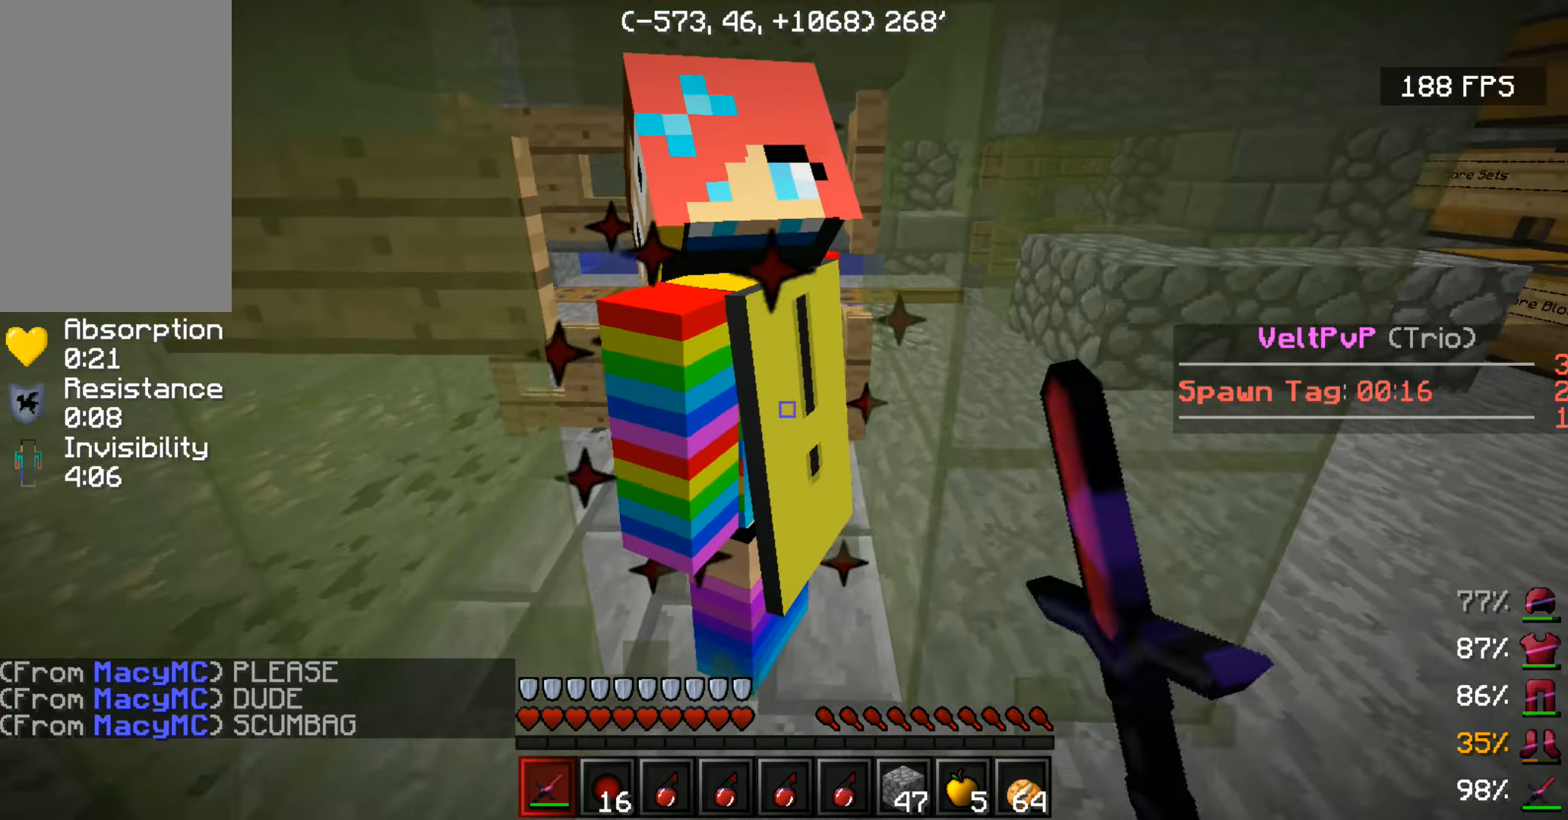
{"keys": ["s"], "mouse": [], "events": [[100, "mouse_left", "down"], [150, "w", "up"], [200, "mouse_left", "up"], [250, "mouse_left", "down"], [350, "mouse_left", "up"], [350, "s", "down"], [400, "mouse_left", "down"], [500, "mouse_left", "up"]]}
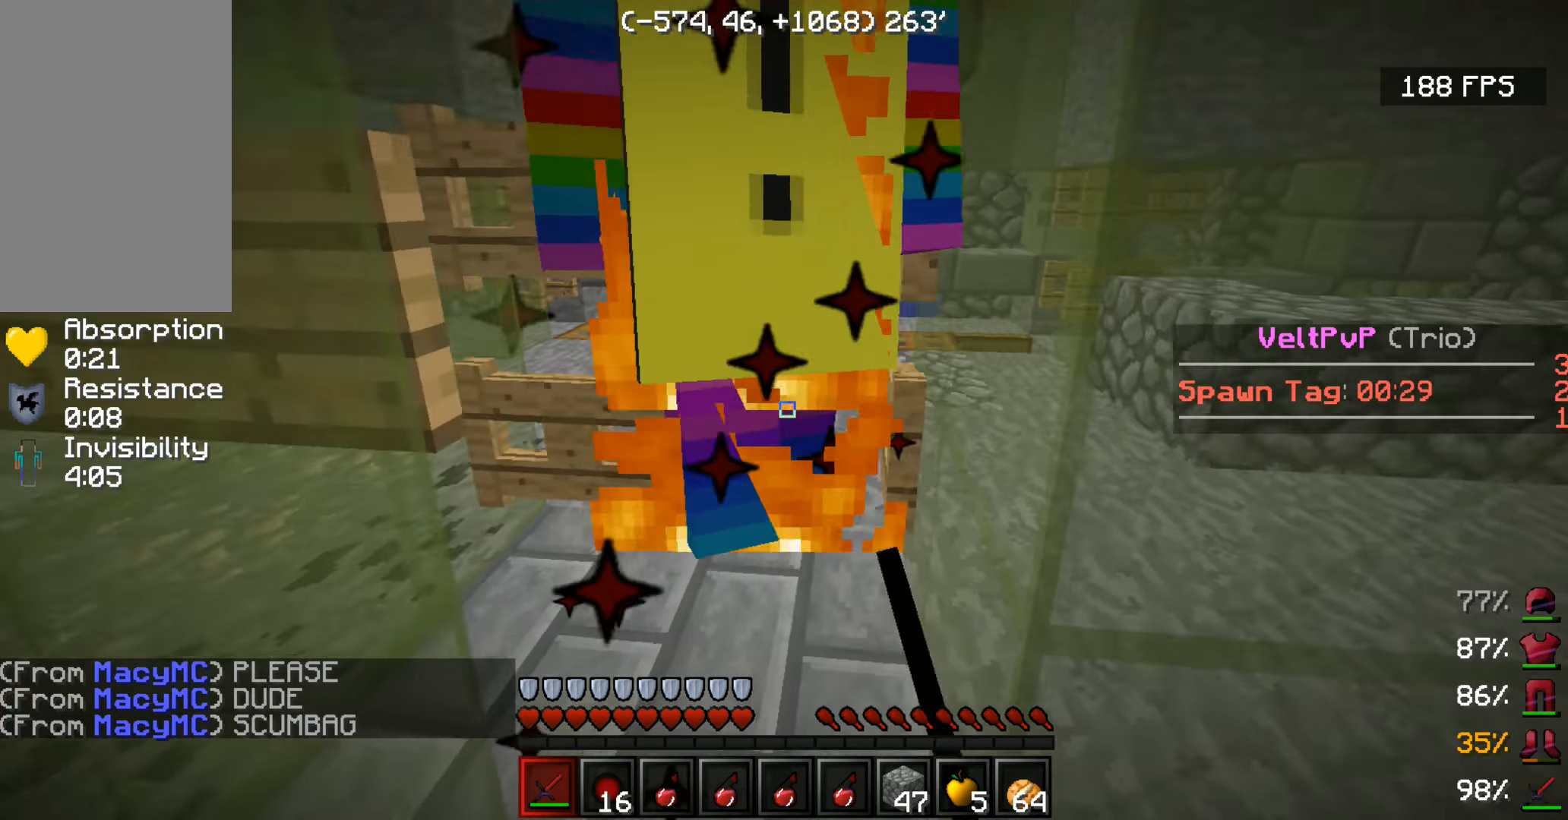
{"keys": ["s"], "mouse": [], "events": [[50, "mouse_left", "down"], [167, "mouse_left", "up"], [200, "mouse_left", "down"], [300, "mouse_left", "up"], [350, "mouse_left", "down"], [500, "mouse_left", "up"]]}